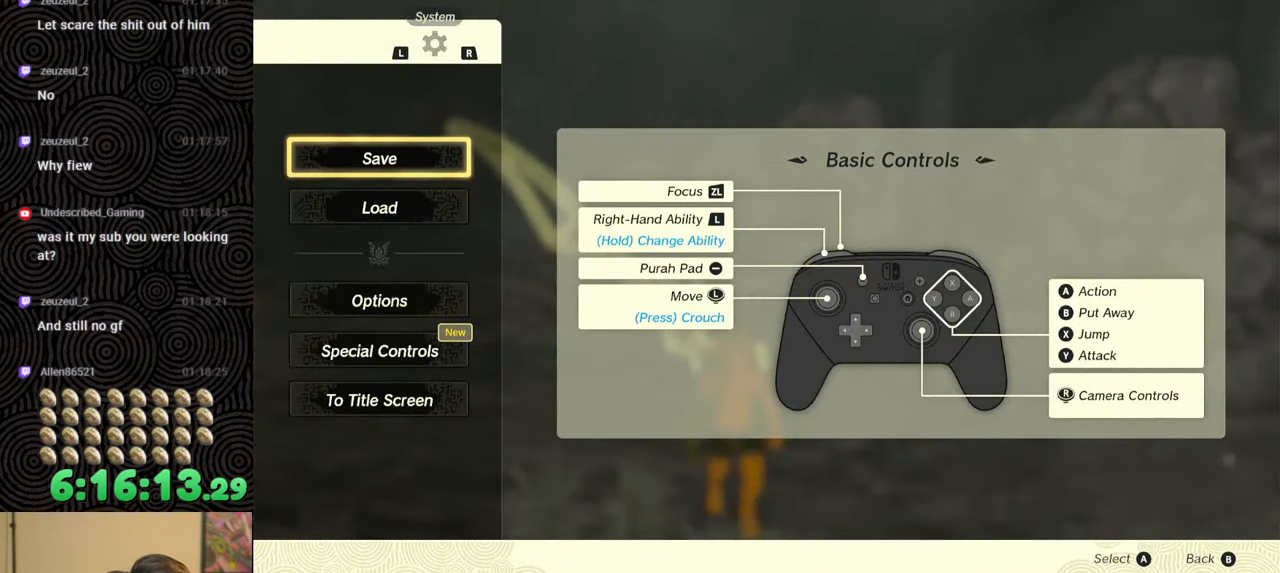
Gameplay with a controller (Nintendo layout); each line is a JSON object with the inputs held at the frame after it. "events" lists button and stick changes between this image and that frame as [ms after this image, input, new state], when the widget could be followed in between. Not read: L3 R3.
{"buttons": [], "left_stick": "center", "right_stick": "center", "events": []}
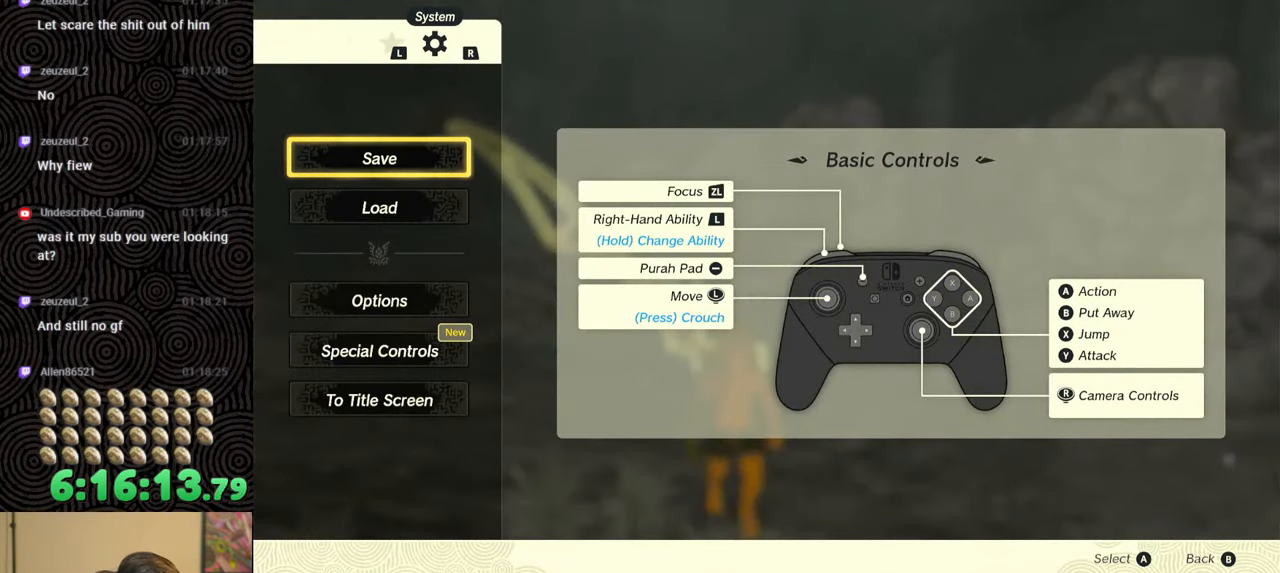
{"buttons": ["A"], "left_stick": "center", "right_stick": "center", "events": [[433, "A", "down"]]}
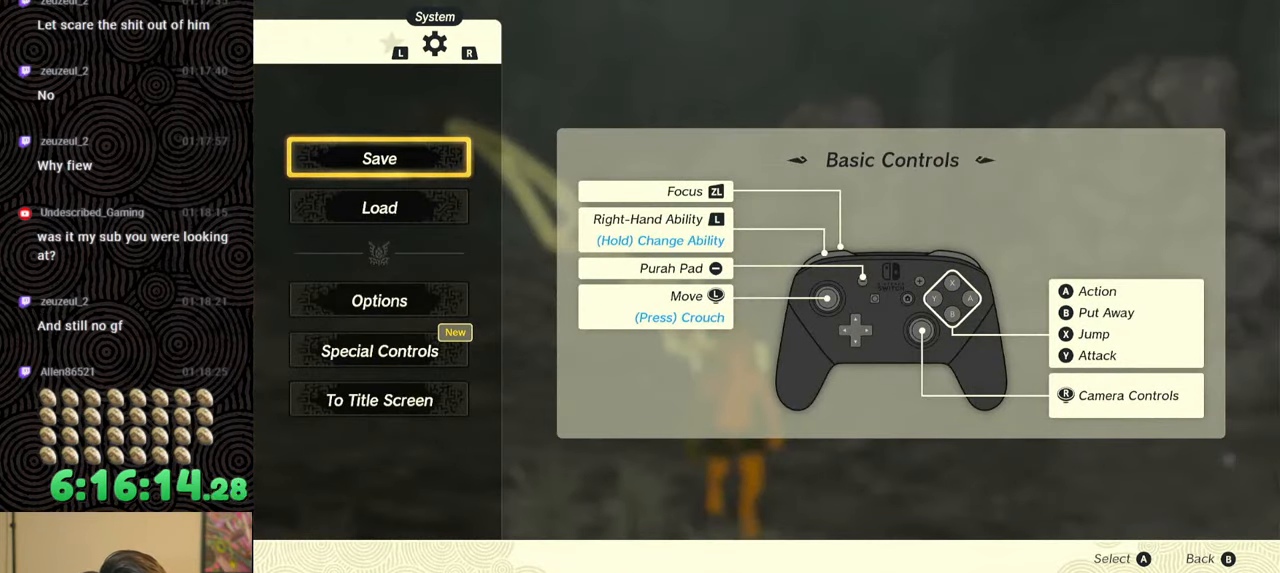
{"buttons": [], "left_stick": "center", "right_stick": "center", "events": [[50, "A", "up"]]}
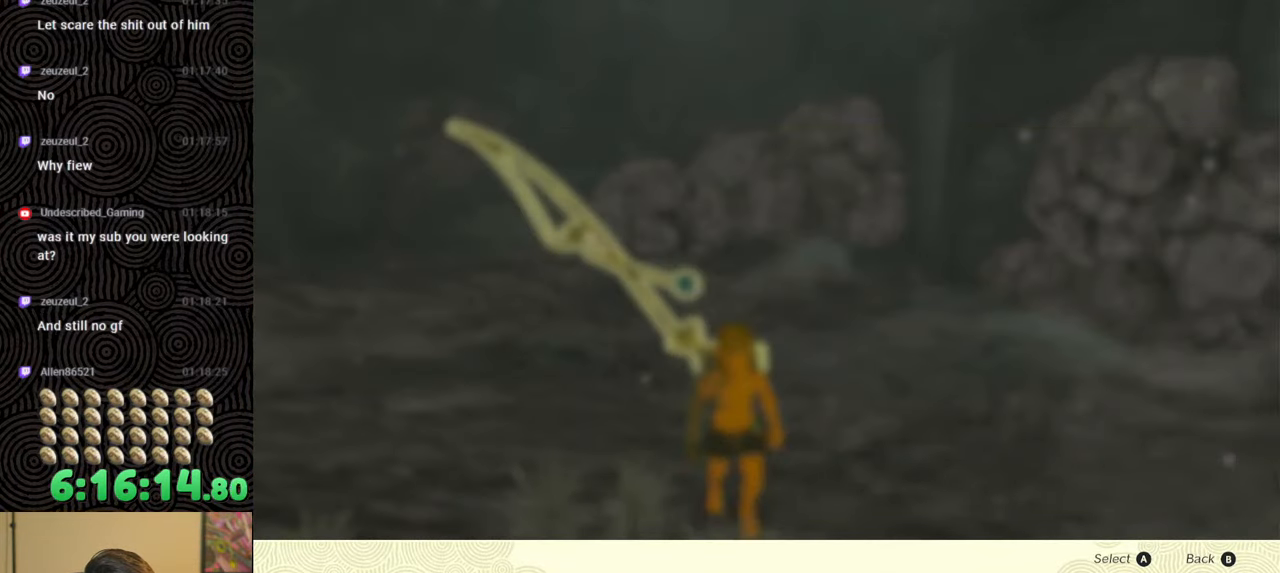
{"buttons": [], "left_stick": "center", "right_stick": "center", "events": [[267, "DPAD_UP", "down"], [400, "DPAD_UP", "up"]]}
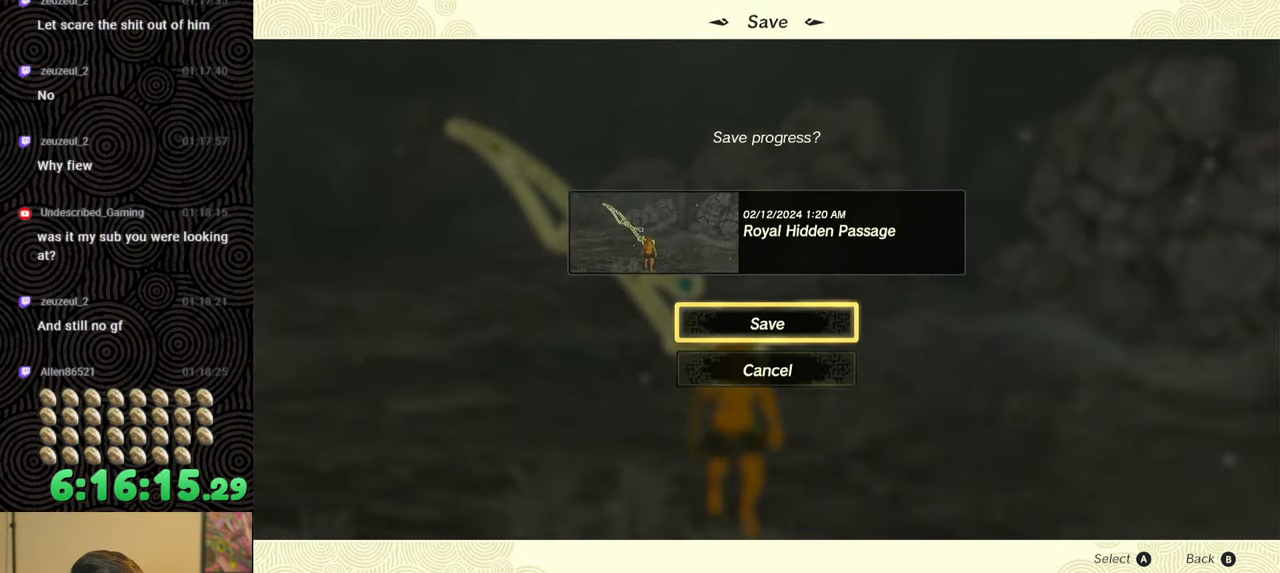
{"buttons": [], "left_stick": "center", "right_stick": "center", "events": [[67, "A", "down"], [183, "A", "up"]]}
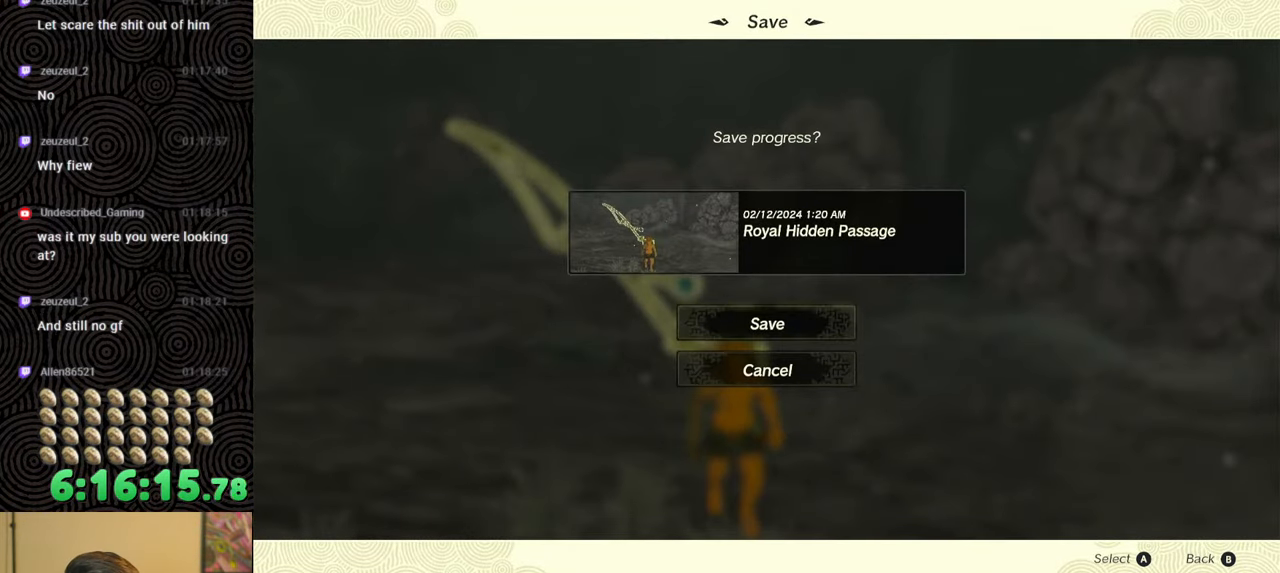
{"buttons": [], "left_stick": "center", "right_stick": "center", "events": []}
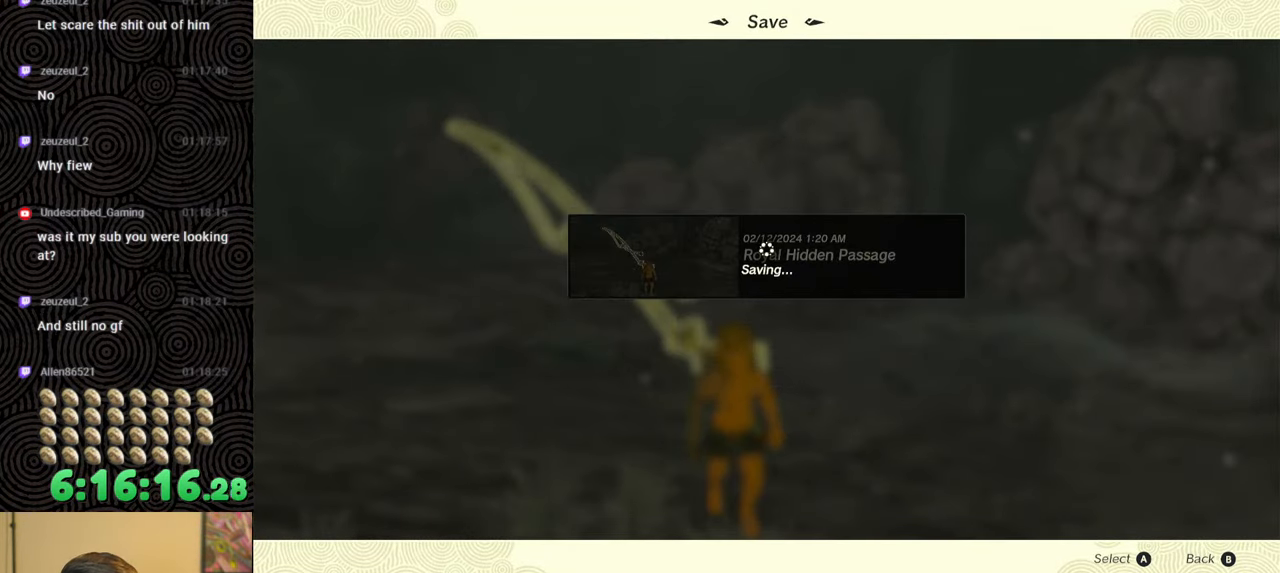
{"buttons": [], "left_stick": "center", "right_stick": "center", "events": []}
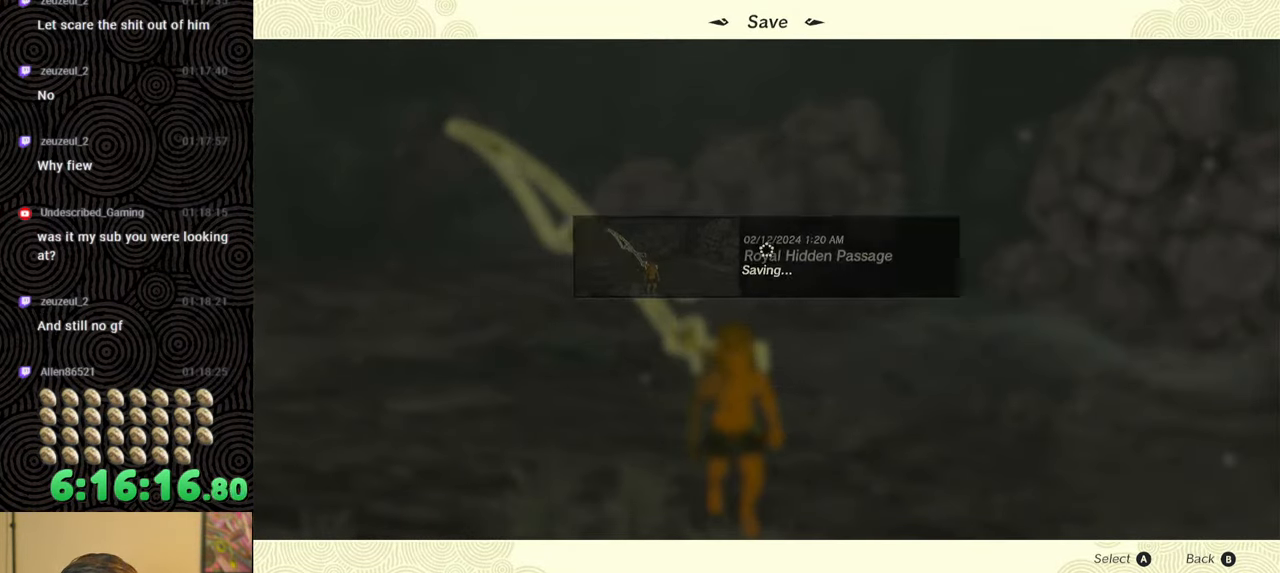
{"buttons": [], "left_stick": "center", "right_stick": "center", "events": []}
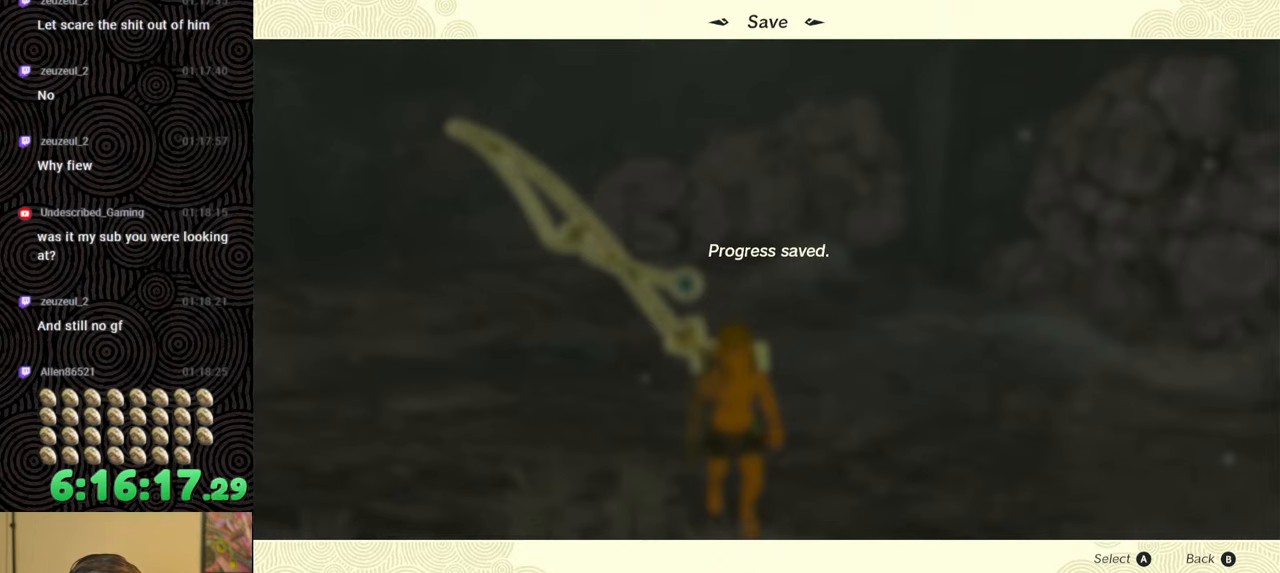
{"buttons": [], "left_stick": "center", "right_stick": "center", "events": [[417, "B", "down"], [500, "B", "up"]]}
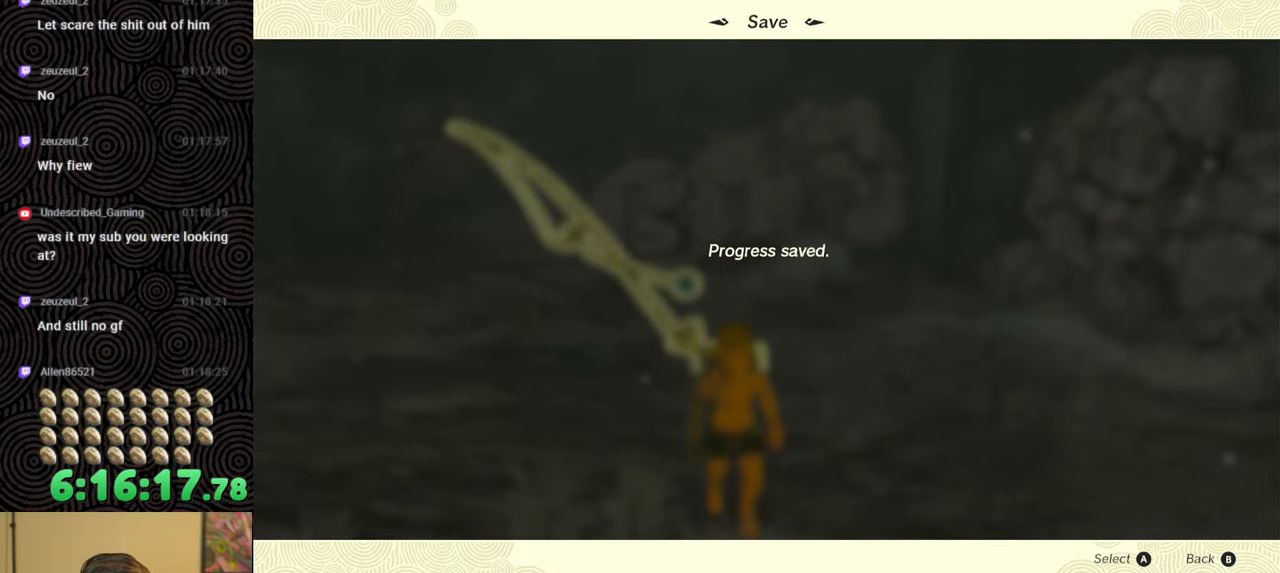
{"buttons": ["B"], "left_stick": "center", "right_stick": "center", "events": [[117, "B", "down"], [217, "B", "up"], [467, "B", "down"]]}
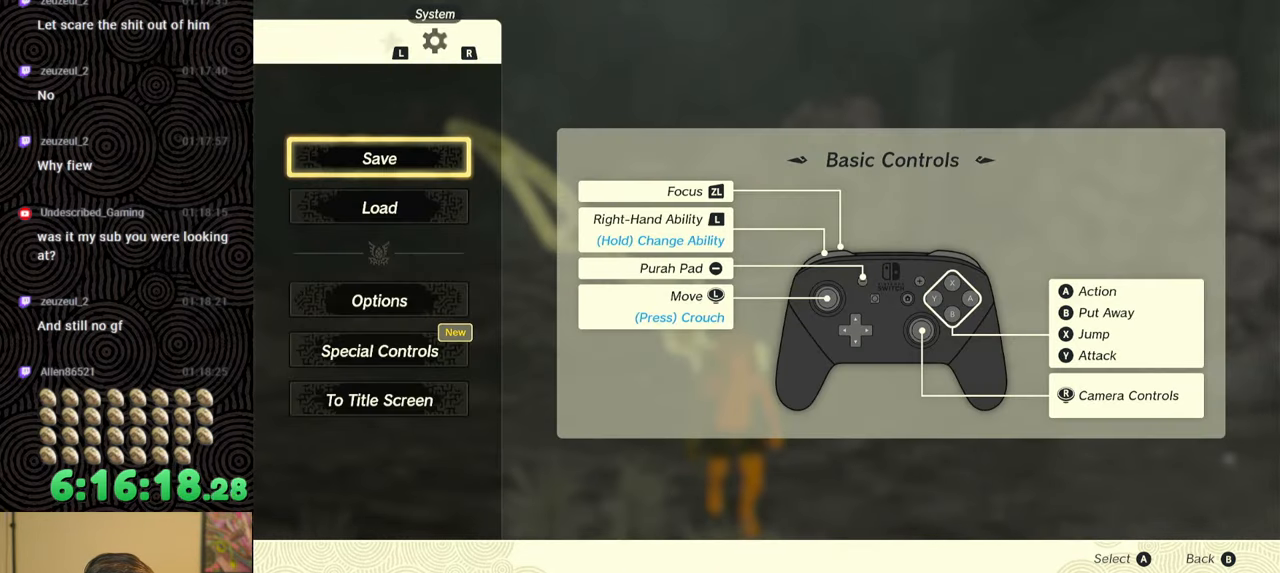
{"buttons": [], "left_stick": "up-left", "right_stick": "center", "events": [[100, "B", "up"], [183, "left_stick", "up-left"], [183, "right_stick", "left"], [500, "right_stick", "center"]]}
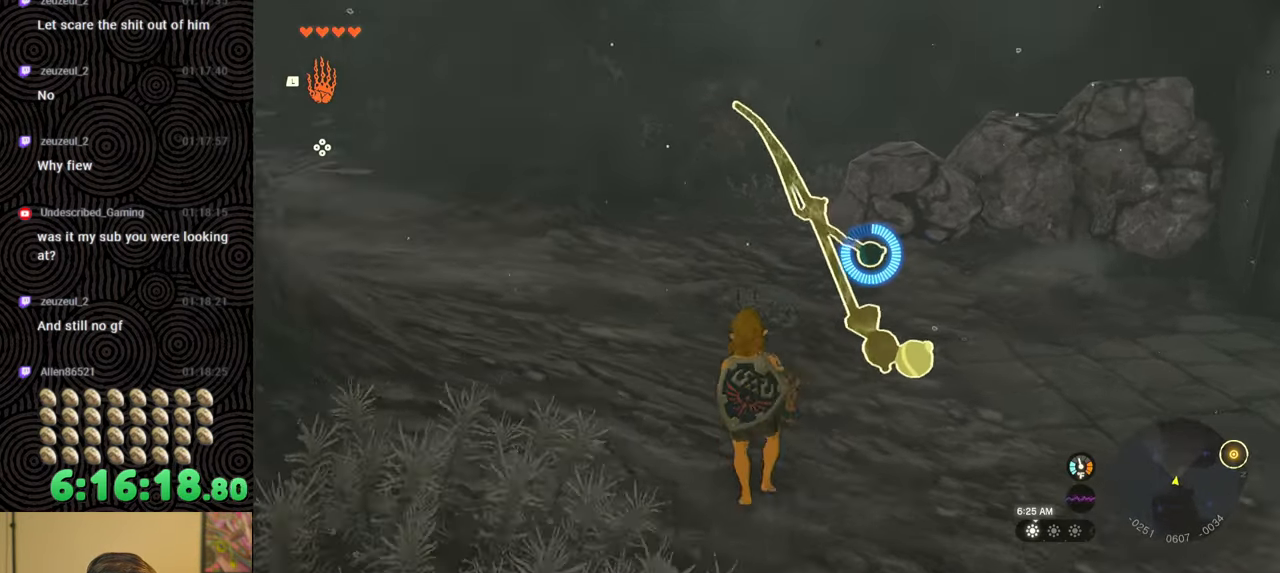
{"buttons": ["A"], "left_stick": "center", "right_stick": "center", "events": [[50, "left_stick", "center"], [67, "START", "down"], [250, "START", "up"], [317, "DPAD_DOWN", "down"], [417, "DPAD_DOWN", "up"], [433, "A", "down"]]}
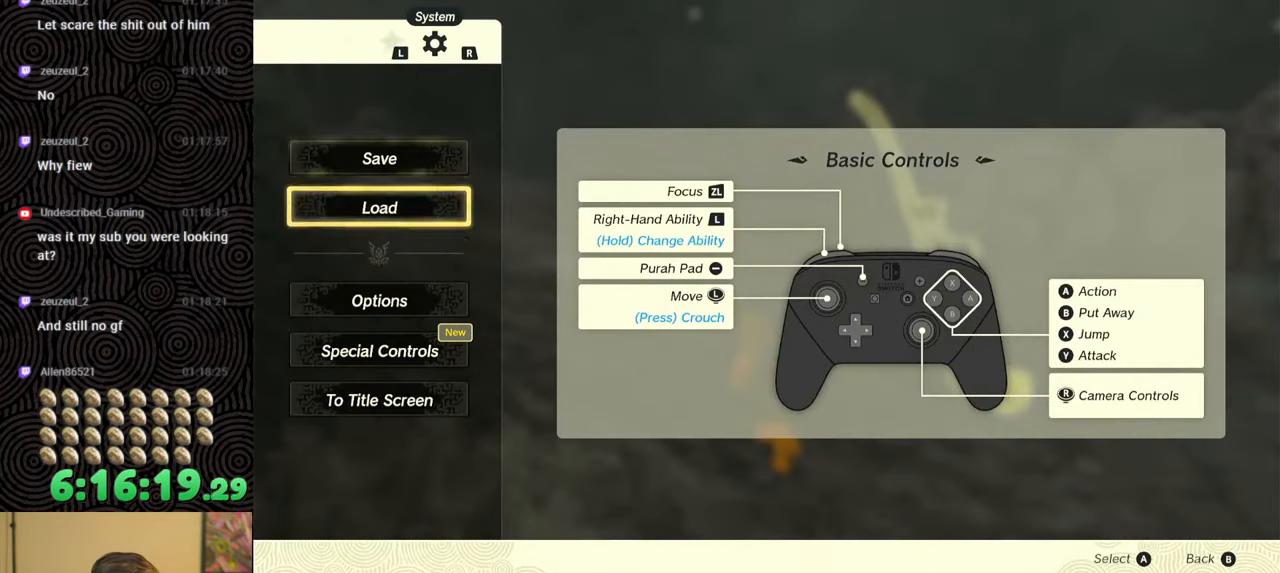
{"buttons": [], "left_stick": "center", "right_stick": "center", "events": [[33, "A", "up"]]}
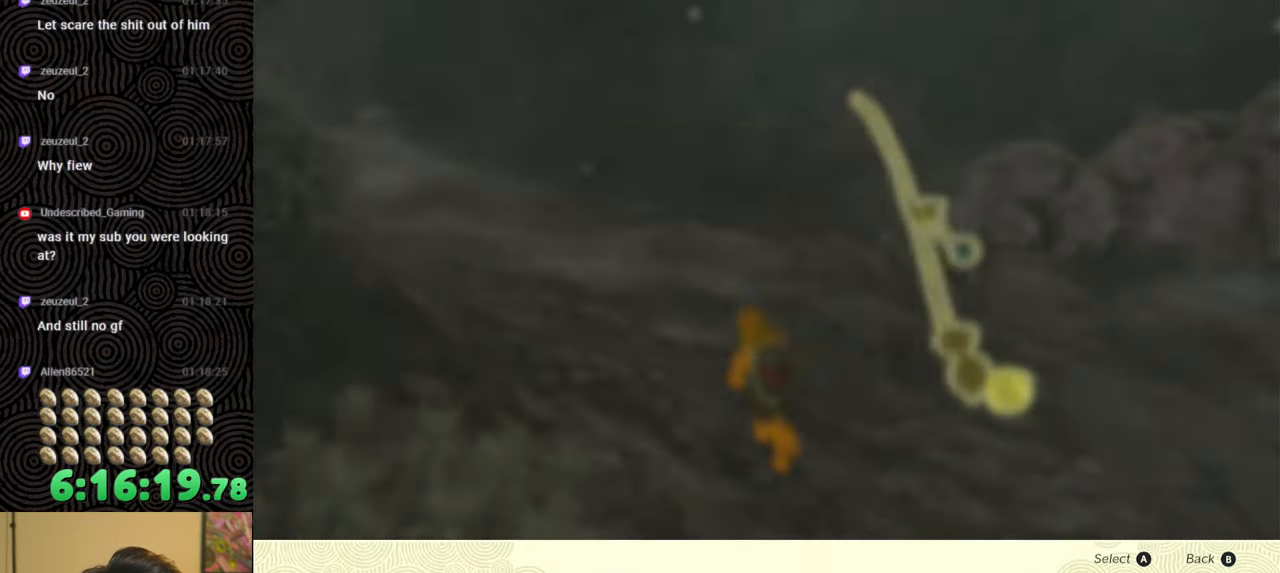
{"buttons": [], "left_stick": "center", "right_stick": "center", "events": []}
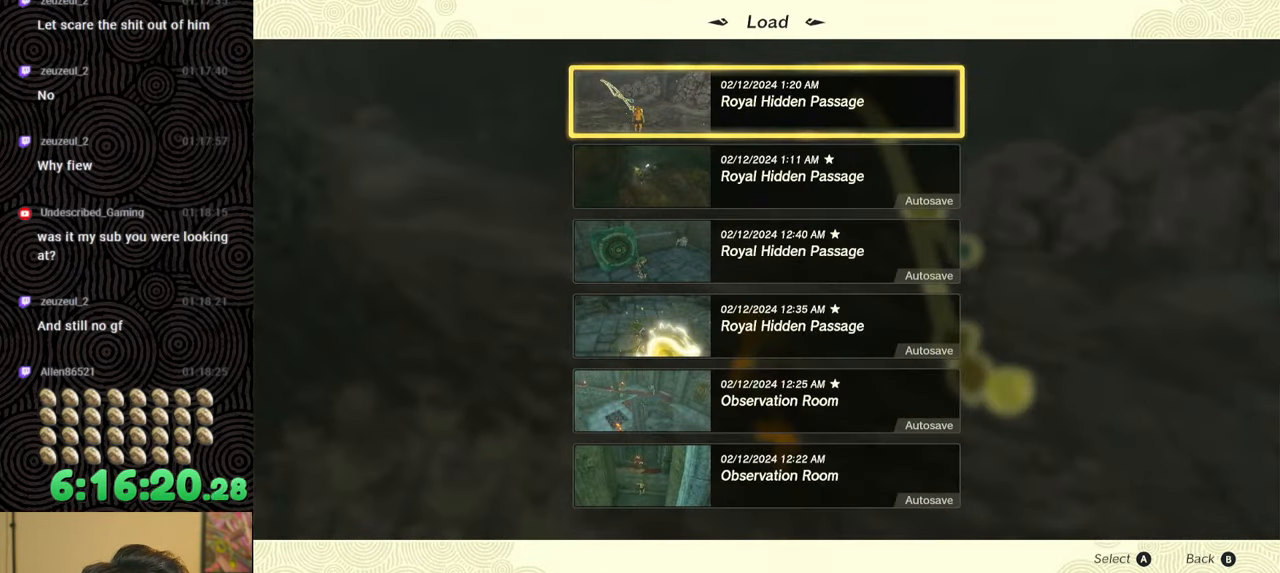
{"buttons": [], "left_stick": "center", "right_stick": "center", "events": []}
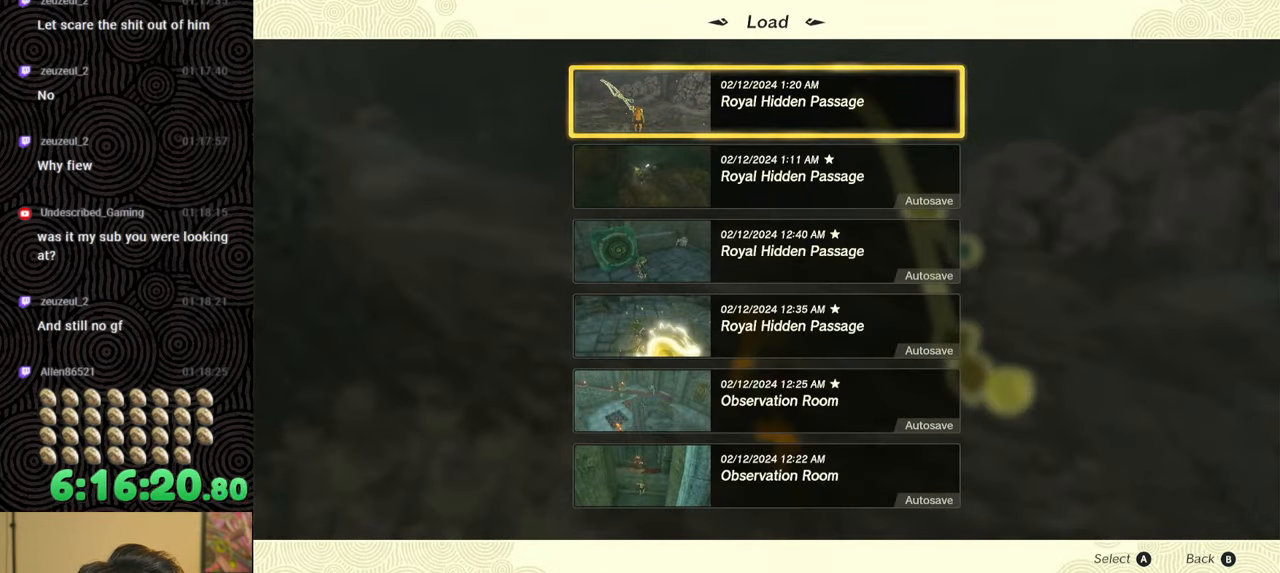
{"buttons": [], "left_stick": "center", "right_stick": "center", "events": [[217, "DPAD_DOWN", "down"], [317, "DPAD_DOWN", "up"]]}
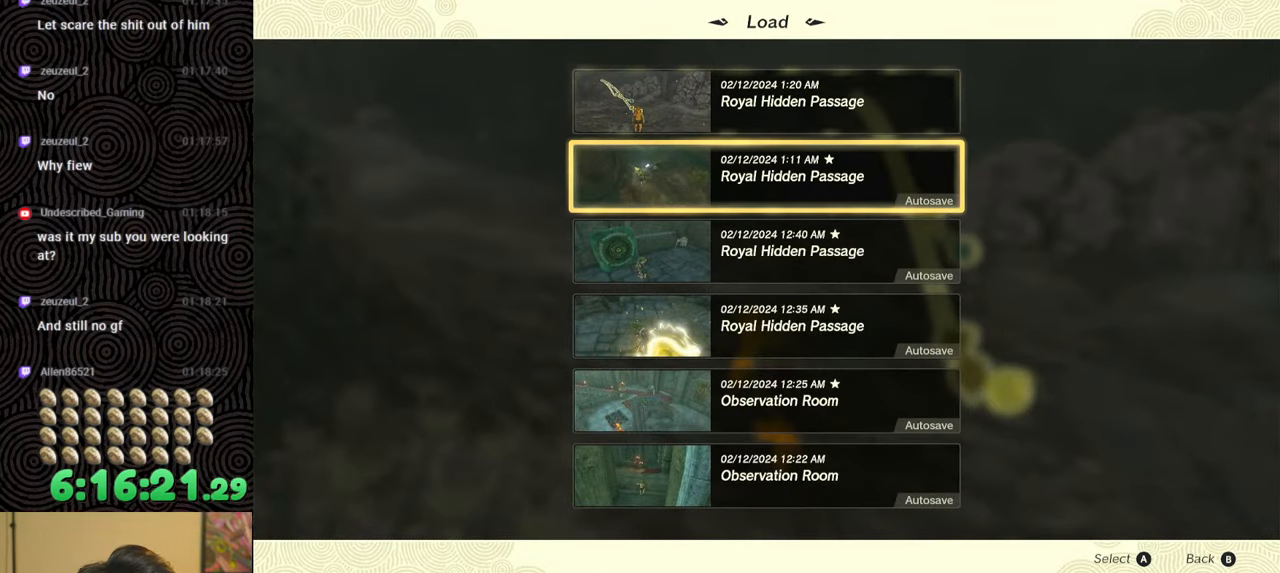
{"buttons": [], "left_stick": "center", "right_stick": "center", "events": [[317, "DPAD_DOWN", "down"], [417, "DPAD_DOWN", "up"]]}
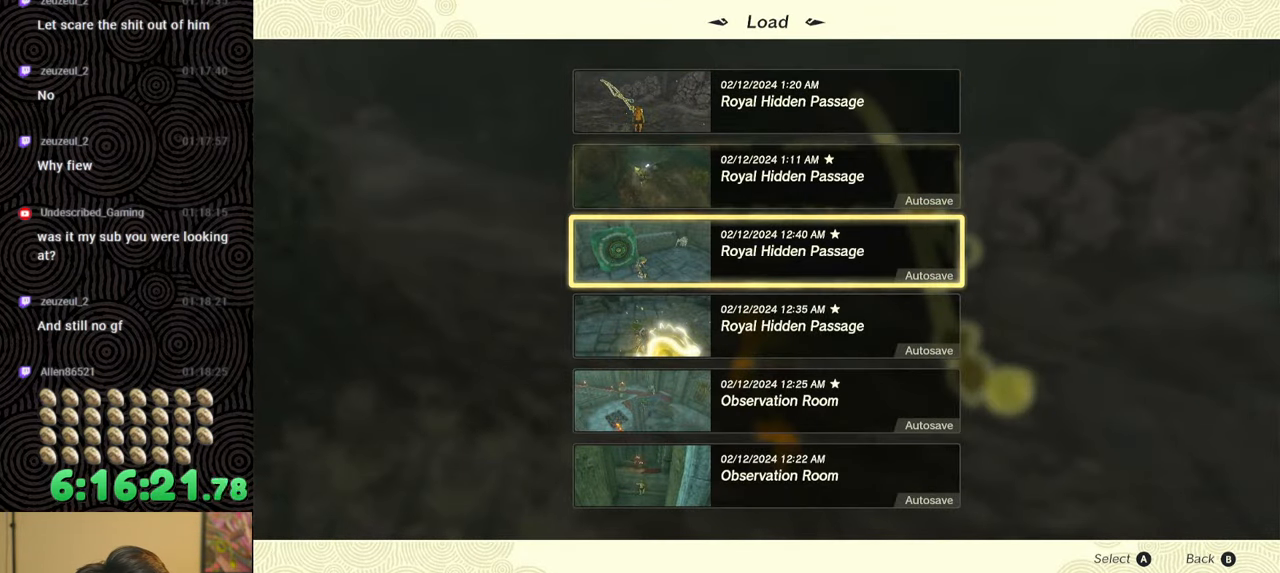
{"buttons": ["DPAD_UP"], "left_stick": "center", "right_stick": "center", "events": [[450, "DPAD_UP", "down"]]}
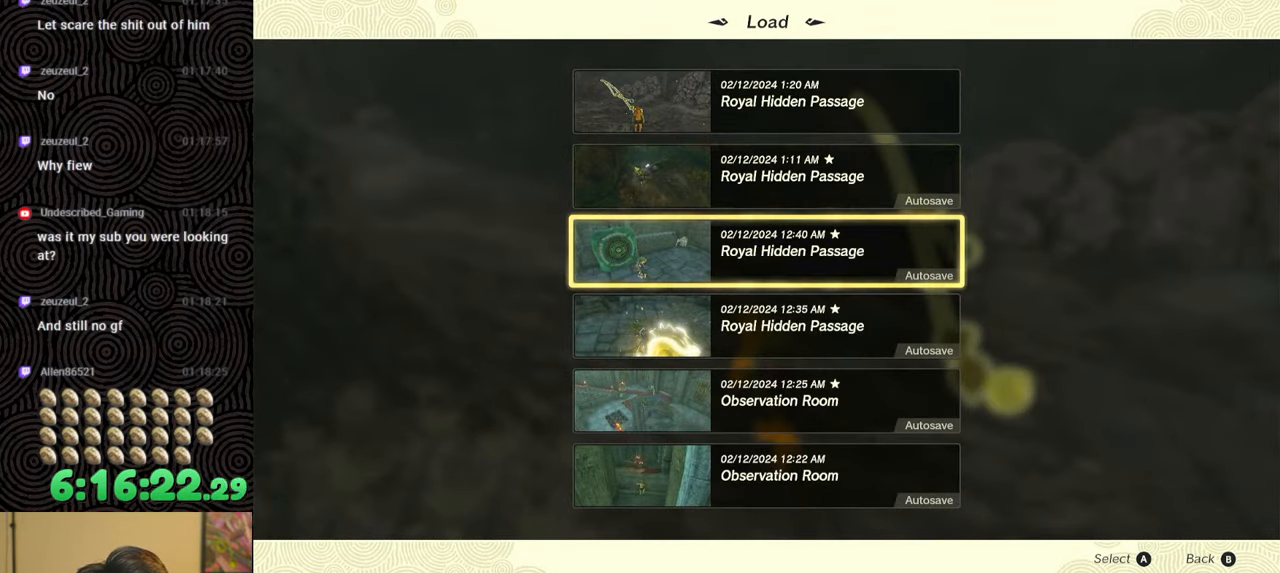
{"buttons": [], "left_stick": "center", "right_stick": "center", "events": [[17, "DPAD_UP", "up"], [100, "DPAD_UP", "down"], [267, "DPAD_UP", "up"]]}
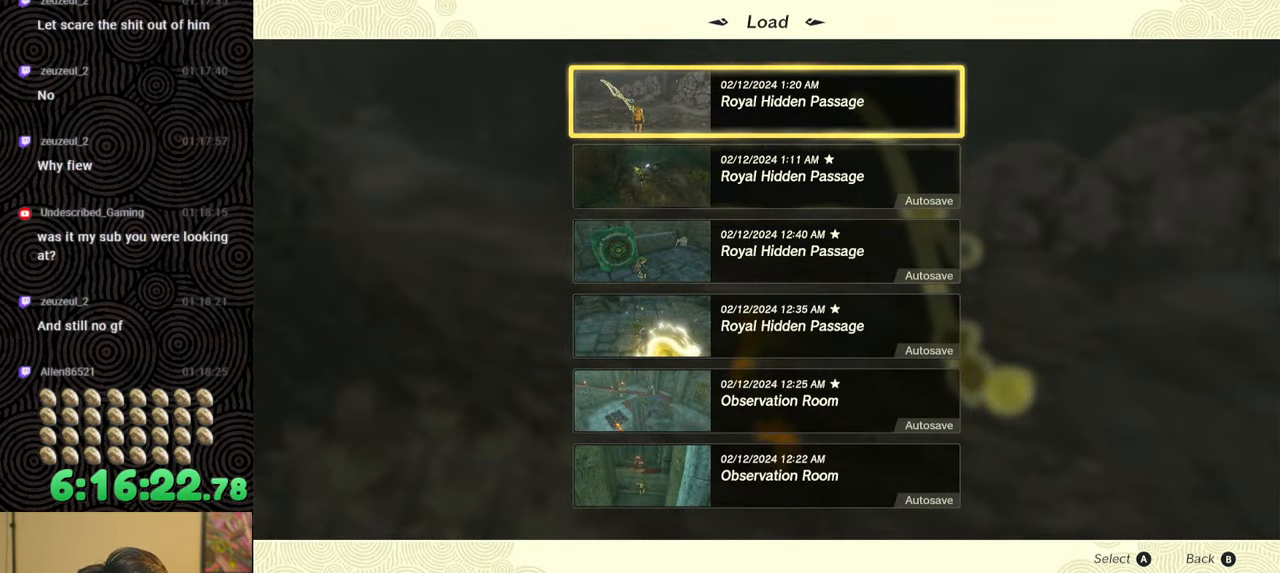
{"buttons": [], "left_stick": "center", "right_stick": "center", "events": [[183, "DPAD_DOWN", "down"], [300, "DPAD_DOWN", "up"]]}
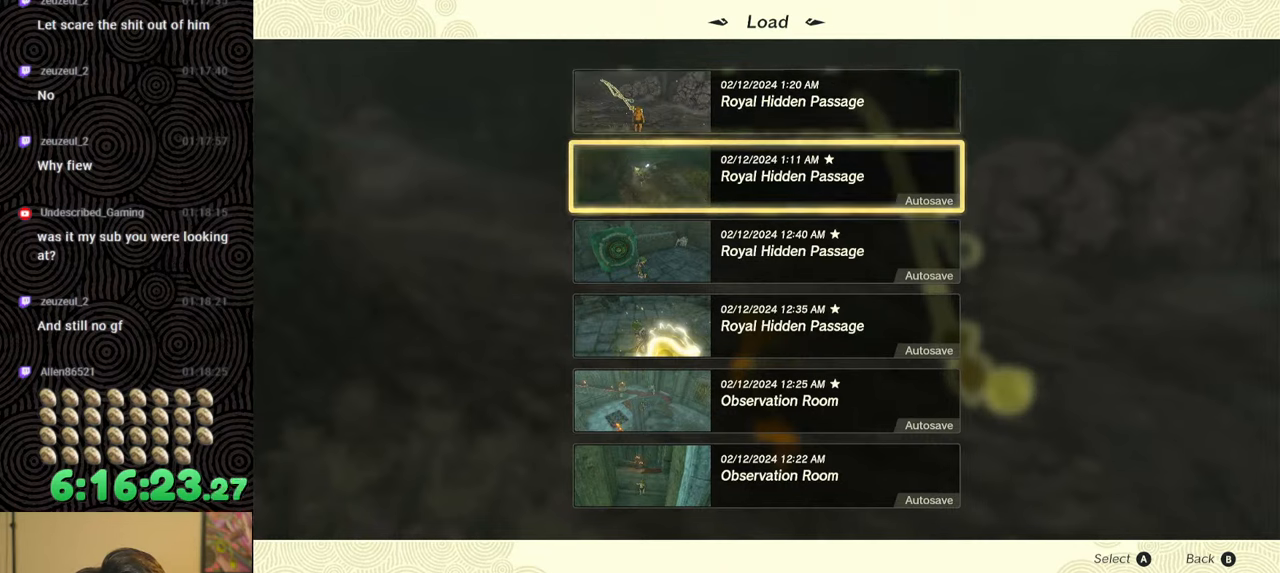
{"buttons": [], "left_stick": "center", "right_stick": "center", "events": [[117, "A", "down"], [233, "A", "up"]]}
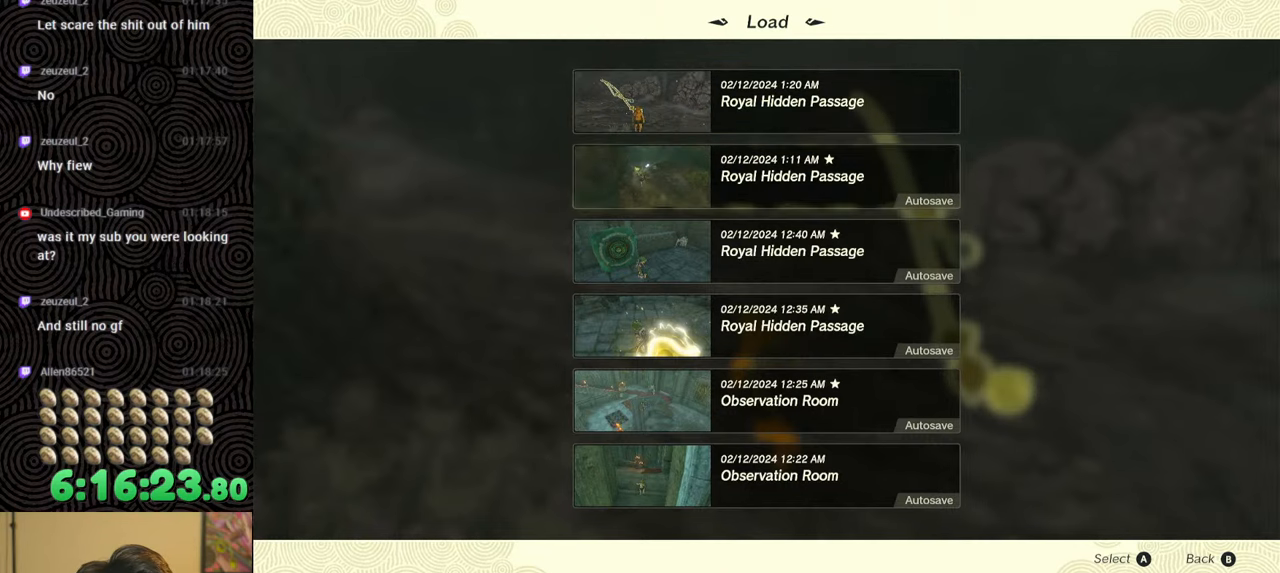
{"buttons": ["DPAD_UP"], "left_stick": "center", "right_stick": "center", "events": [[483, "DPAD_UP", "down"]]}
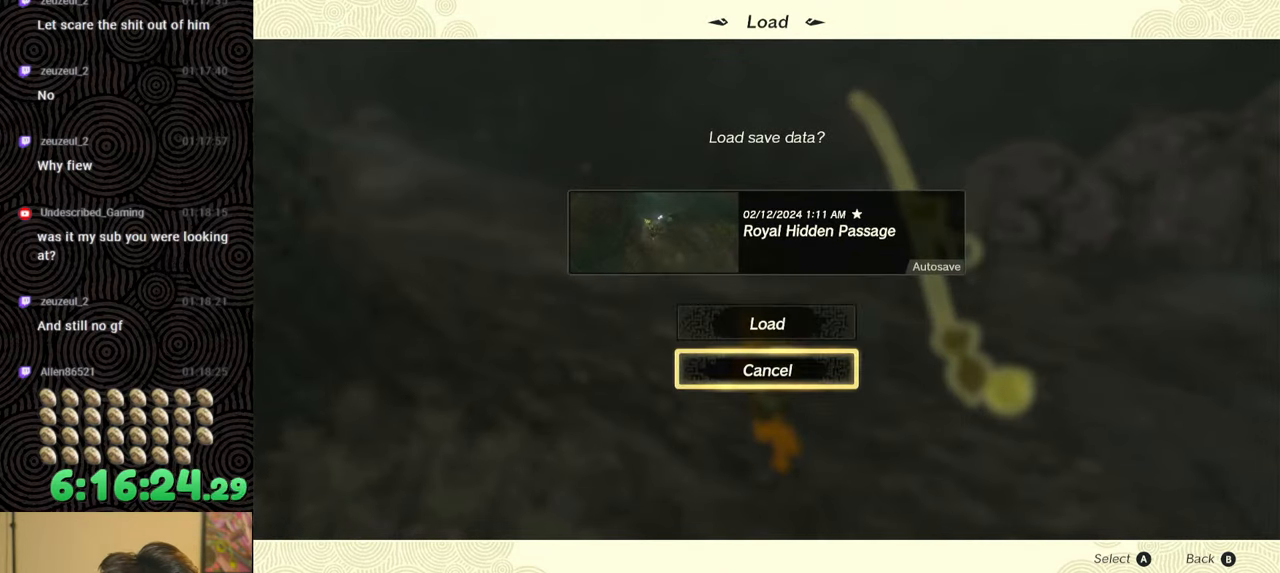
{"buttons": [], "left_stick": "center", "right_stick": "center", "events": [[67, "A", "down"], [83, "DPAD_UP", "up"], [167, "A", "up"]]}